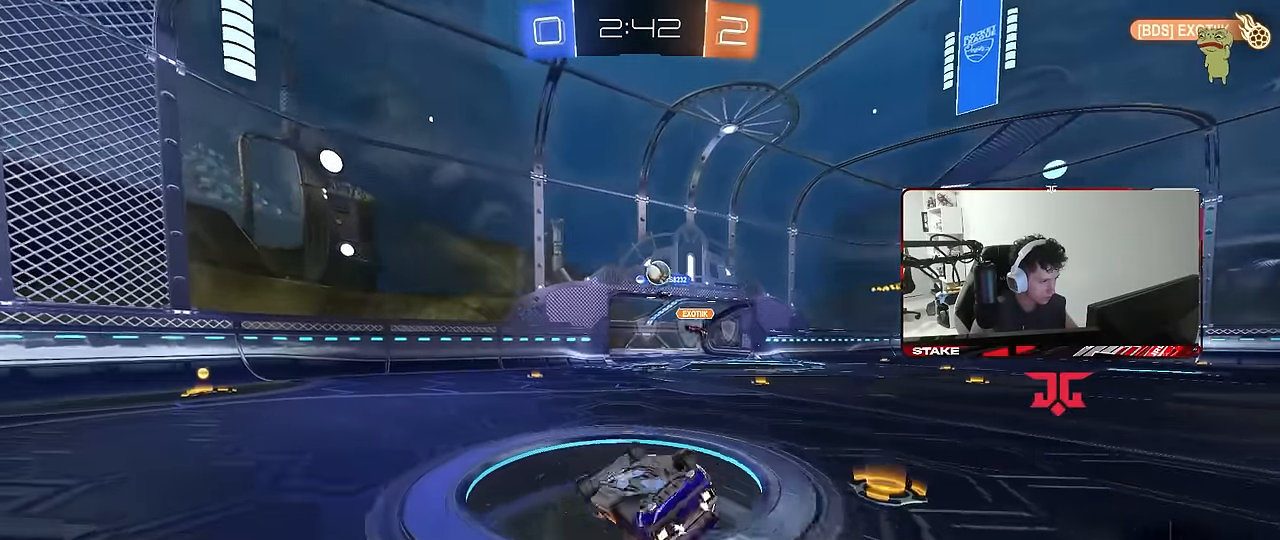
Gameplay with keyboard and mouse; each line is a JSON object with the keys and mouse buttons held at the frame after it. "events" lists presses ("down") and releases ("up") of "1", "2", "3", "4", "5", "a", "alt", "c", "caps_lock", "ctrl", "d", "e", "f", "g", "q", "r", "s", "shift", "space", "t", "tab", "v", "w", "x", "z", "mouse_left", "mouse_wheel" and "mouse_right" between this image and that frame as [ms after this image, input, new state], when the widget could be followed in between. "mouse_left", "mouse_wheel", "mouse_right" = the "left", "wheel", "right" buttons of the "mouse" list. No other keys are recorded. "wheel" means that the mouse wheel is clicked or scrolled. "mouse_move" is the direction in which the mouse moves at that frame (one of eight, or "still"), when it could be read.
{"keys": ["d"], "mouse": [], "mouse_move": "still", "events": [[50, "s", "down"], [134, "mouse_left", "up"], [234, "shift", "up"], [334, "a", "up"], [334, "s", "up"], [417, "d", "down"]]}
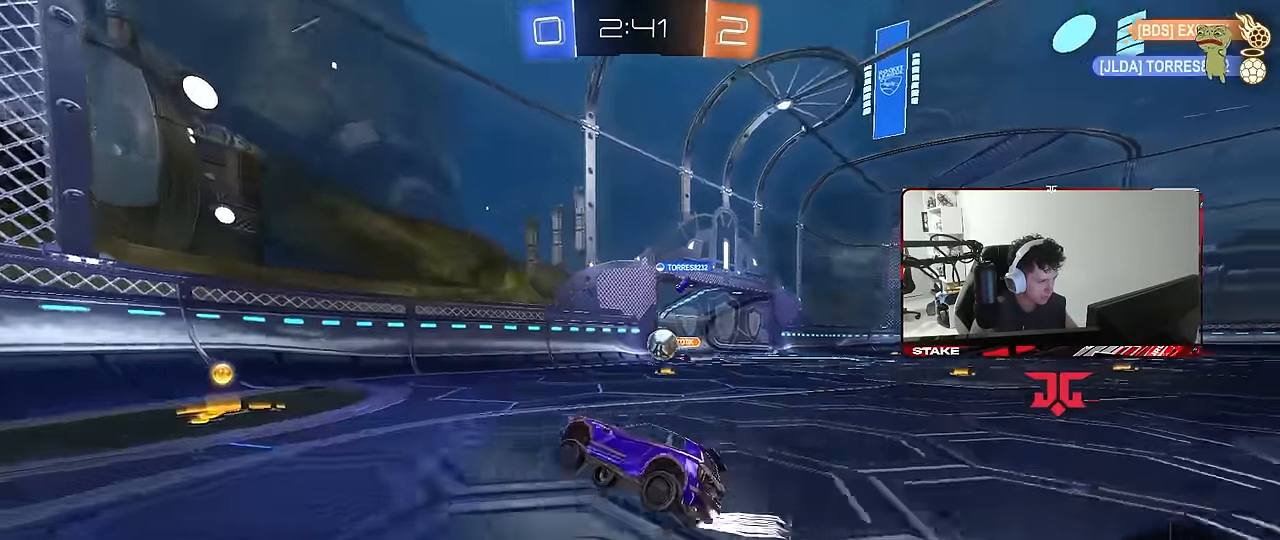
{"keys": ["a", "s"], "mouse": [], "mouse_move": "still", "events": [[17, "d", "up"], [17, "w", "down"], [100, "d", "down"], [200, "d", "up"], [250, "a", "down"], [434, "w", "up"], [484, "s", "down"]]}
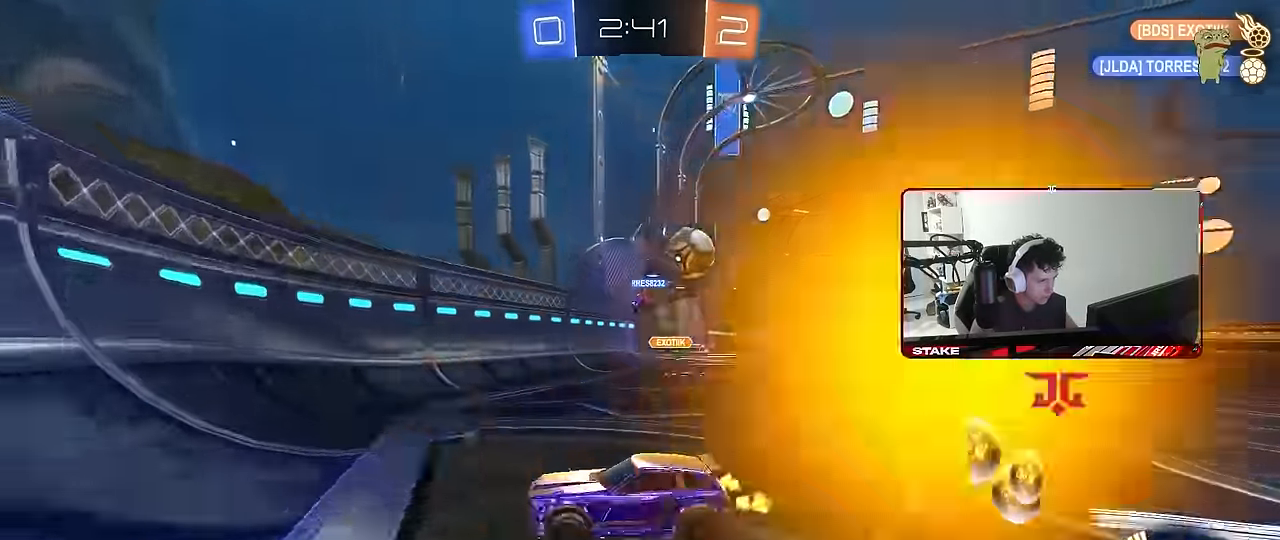
{"keys": ["a", "w"], "mouse": [], "mouse_move": "still", "events": [[300, "a", "up"], [300, "s", "up"], [400, "w", "down"], [450, "a", "down"]]}
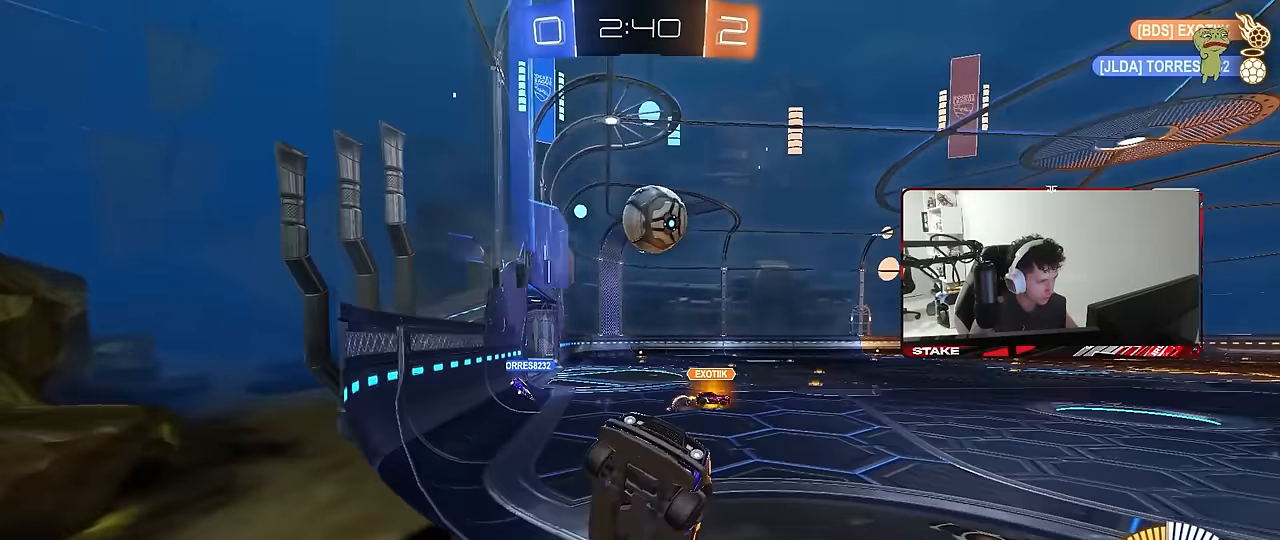
{"keys": ["a", "d", "s"], "mouse": [], "mouse_move": "still", "events": [[50, "a", "up"], [50, "w", "up"], [100, "w", "down"], [233, "a", "down"], [233, "shift", "down"], [367, "w", "up"], [417, "s", "down"], [467, "d", "down"], [467, "shift", "up"]]}
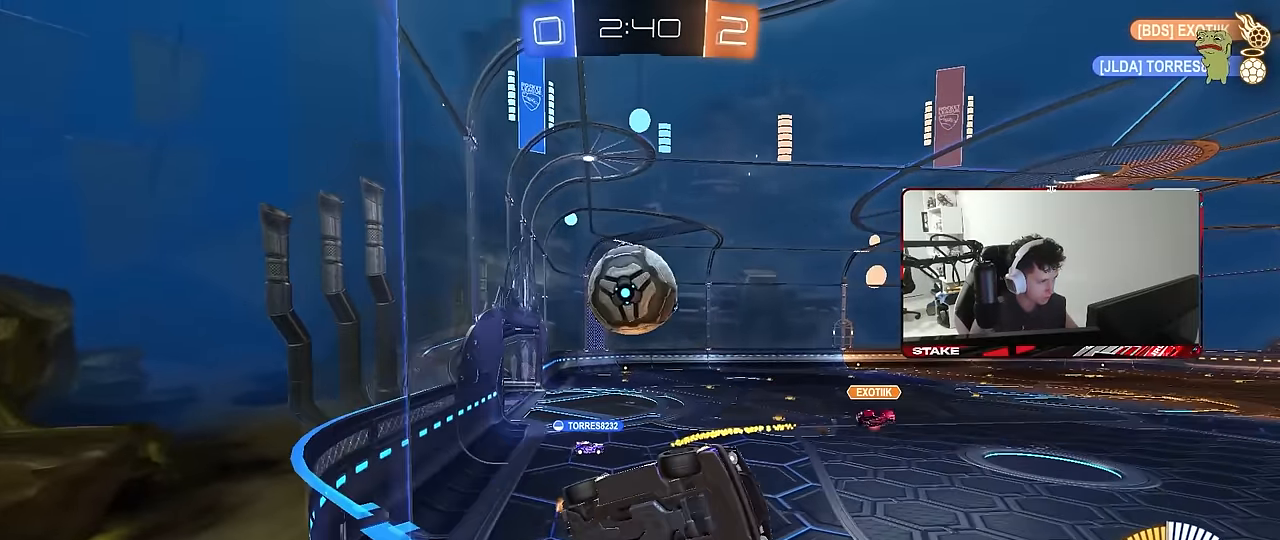
{"keys": ["a", "w"], "mouse": ["left"], "mouse_move": "still", "events": [[17, "a", "up"], [383, "mouse_left", "down"], [383, "s", "up"], [433, "a", "down"], [433, "d", "up"], [483, "w", "down"]]}
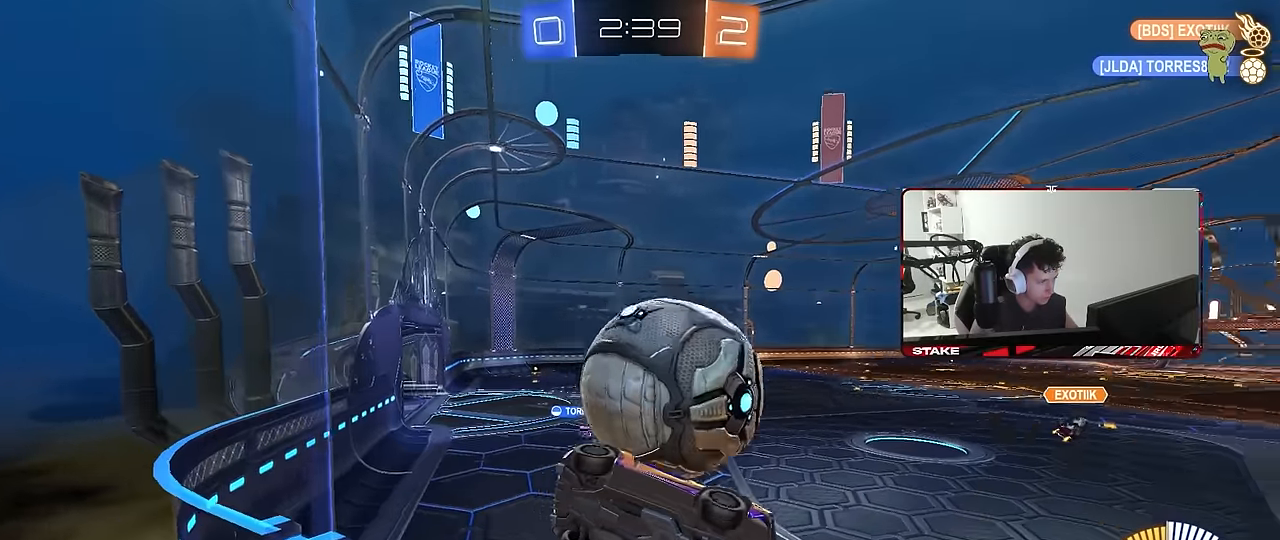
{"keys": ["w"], "mouse": [], "mouse_move": "still", "events": [[33, "mouse_left", "up"], [400, "a", "up"]]}
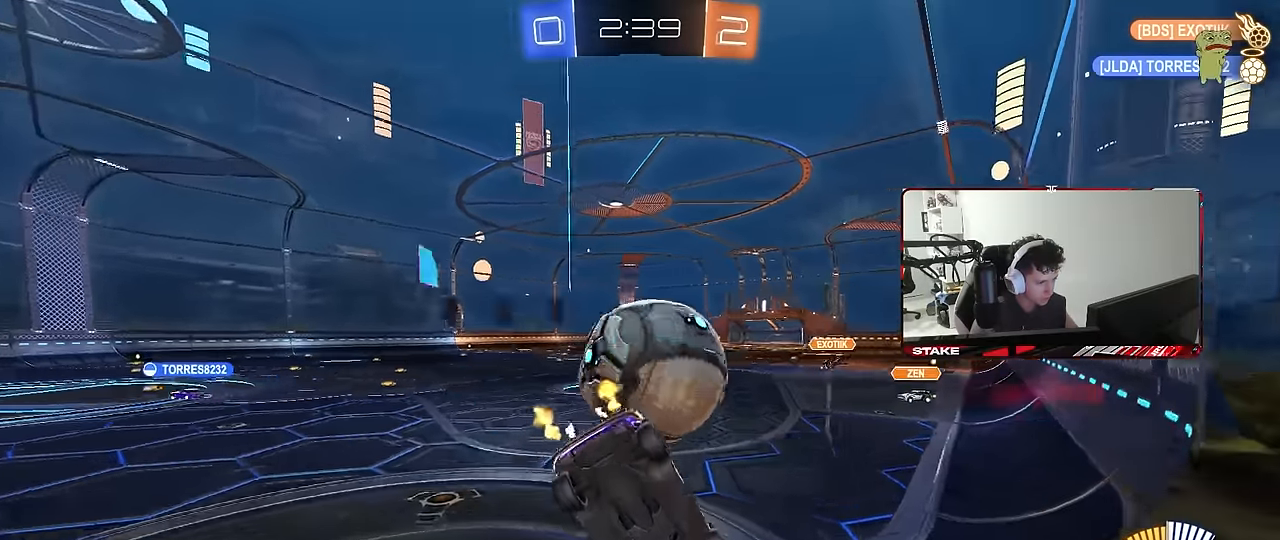
{"keys": ["d", "w"], "mouse": [], "mouse_move": "still", "events": [[133, "w", "up"], [183, "d", "down"], [183, "s", "down"], [283, "d", "up"], [333, "s", "up"], [417, "d", "down"], [467, "w", "down"]]}
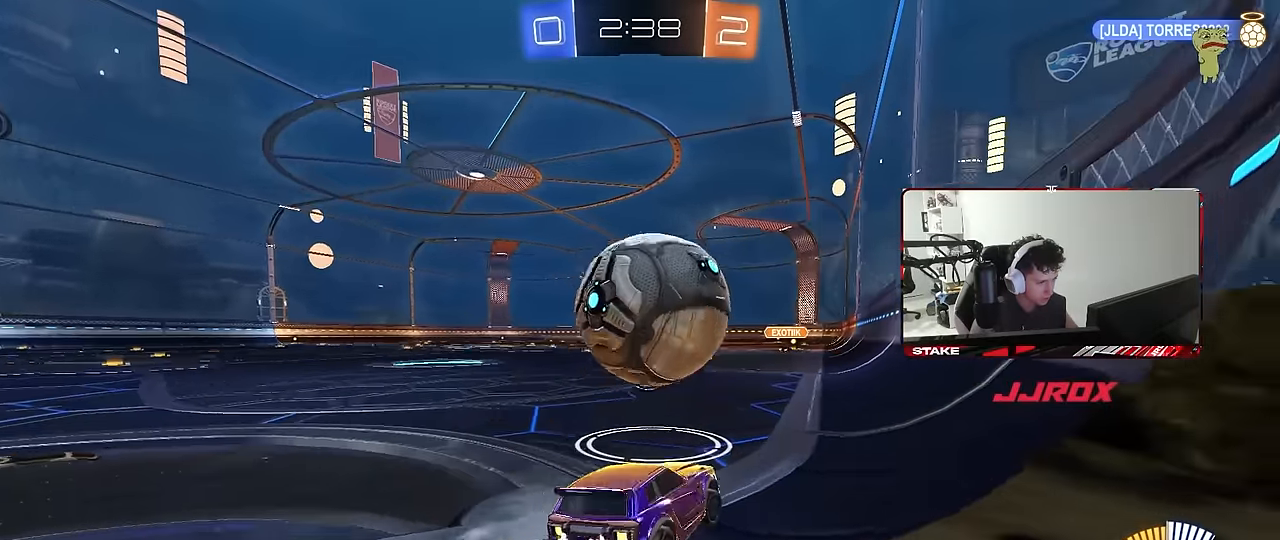
{"keys": ["a", "w"], "mouse": [], "mouse_move": "up", "events": [[150, "d", "up"], [150, "w", "up"], [350, "a", "down"], [350, "w", "down"]]}
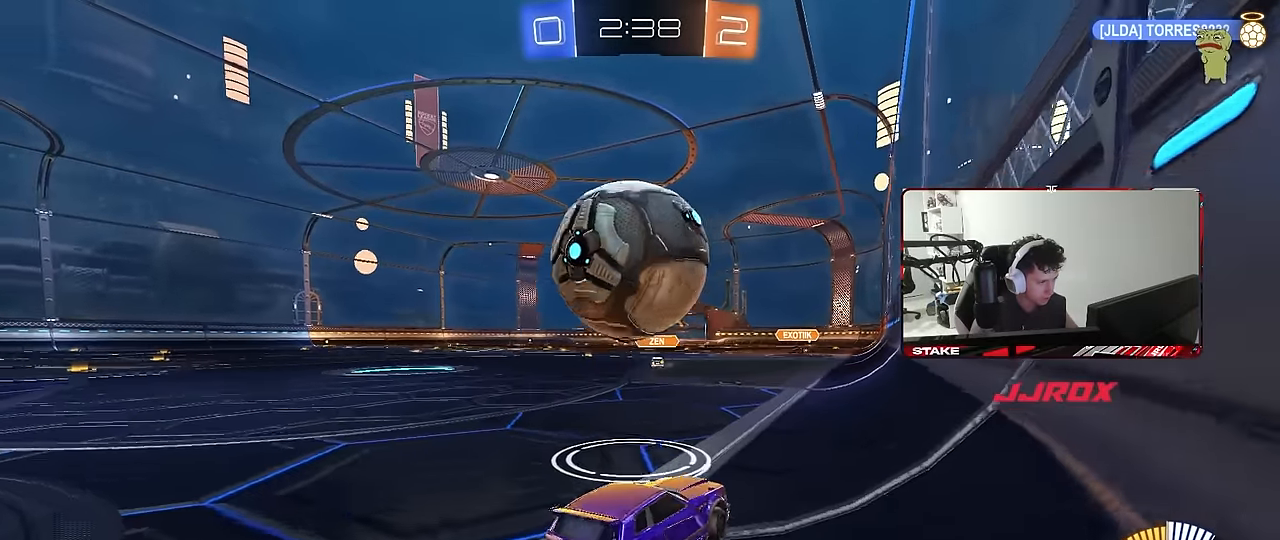
{"keys": [], "mouse": [], "mouse_move": "still", "events": [[83, "a", "up"], [267, "w", "up"], [350, "d", "down"], [500, "d", "up"]]}
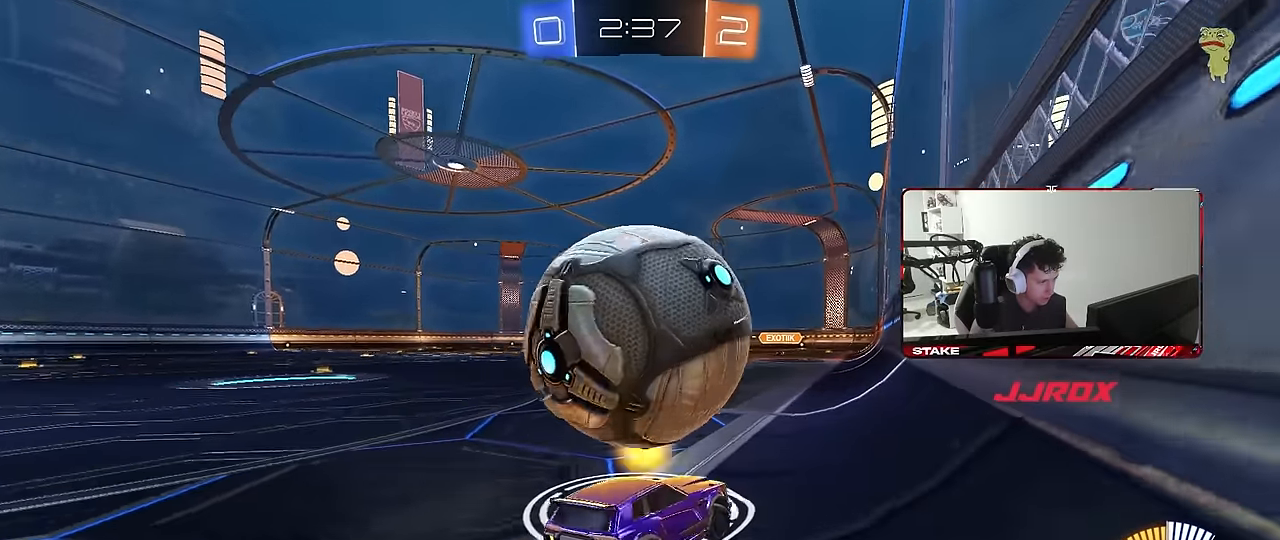
{"keys": ["a", "d", "s"], "mouse": [], "mouse_move": "still", "events": [[50, "a", "down"], [50, "w", "down"], [100, "mouse_left", "down"], [183, "a", "up"], [283, "d", "down"], [367, "d", "up"], [367, "mouse_left", "up"], [367, "w", "up"], [417, "a", "down"], [467, "d", "down"], [467, "s", "down"]]}
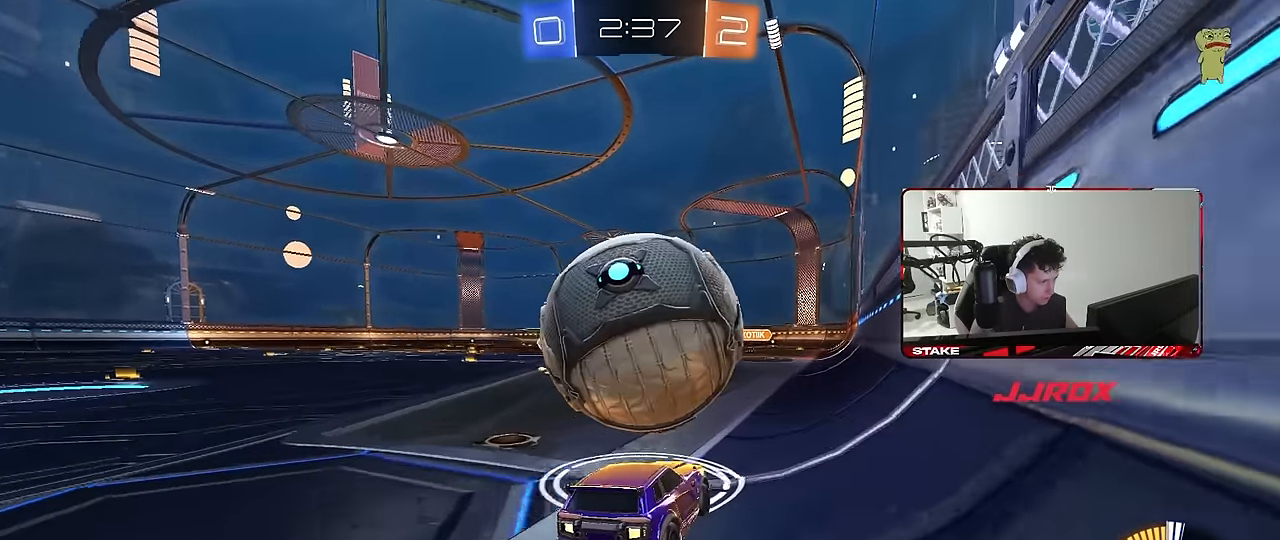
{"keys": ["w"], "mouse": ["left"], "mouse_move": "still", "events": [[17, "a", "up"], [100, "s", "up"], [150, "d", "up"], [250, "w", "down"], [383, "mouse_left", "down"]]}
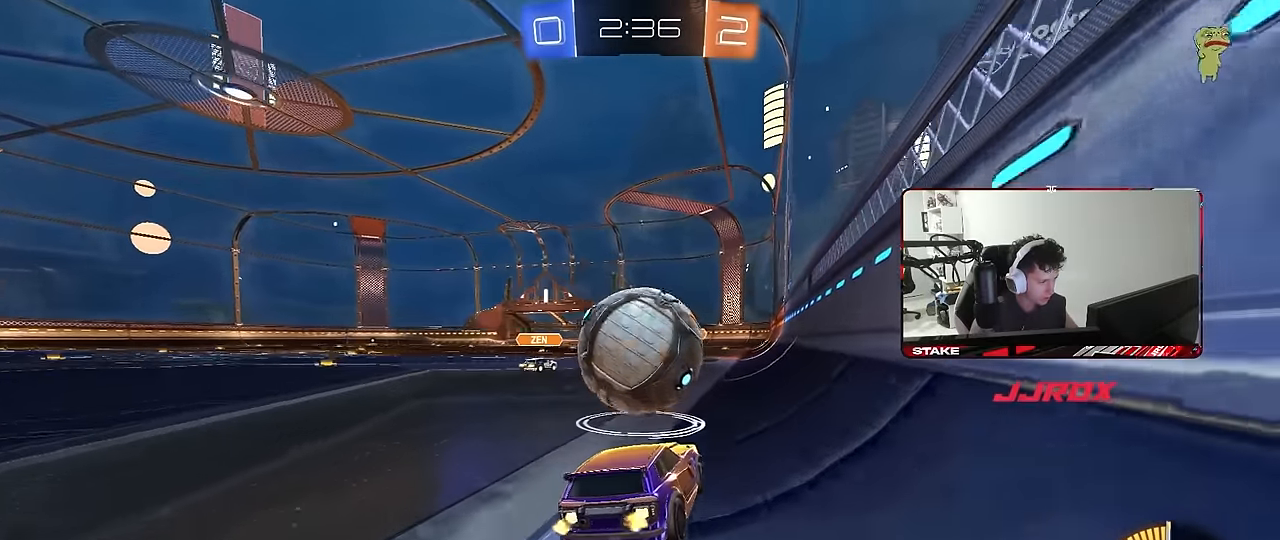
{"keys": ["w"], "mouse": ["left"], "mouse_move": "still", "events": [[67, "a", "down"], [217, "a", "up"], [267, "d", "down"], [267, "mouse_left", "up"], [350, "d", "up"], [500, "mouse_left", "down"]]}
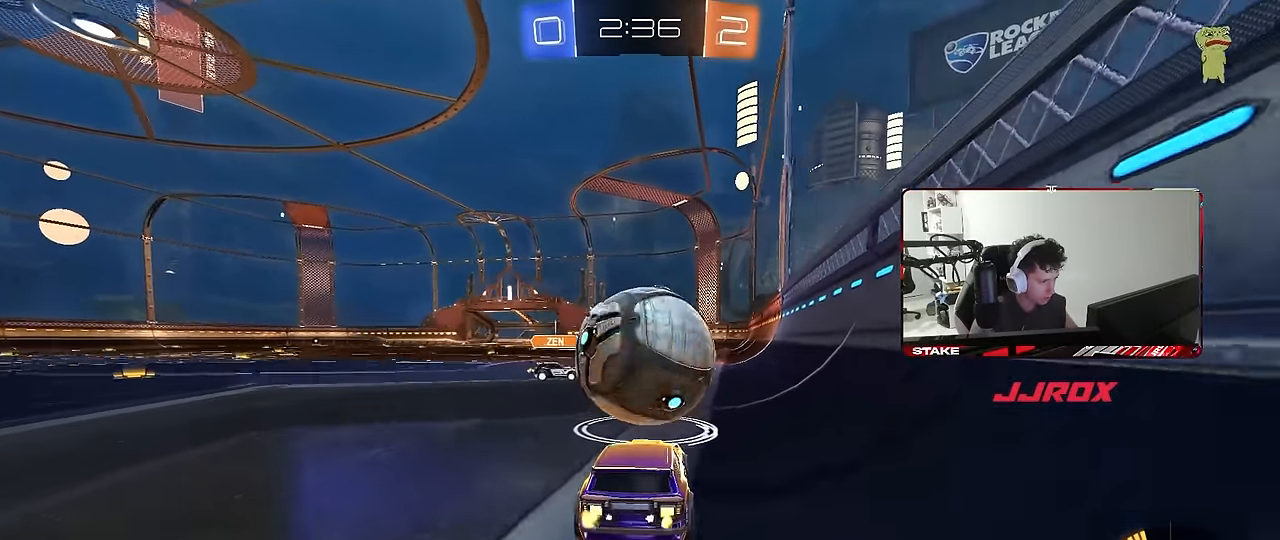
{"keys": ["d", "s", "shift"], "mouse": ["left", "right"], "mouse_move": "still", "events": [[183, "mouse_right", "down"], [183, "w", "up"], [283, "d", "down"], [283, "mouse_right", "up"], [317, "shift", "down"], [317, "w", "down"], [367, "mouse_right", "down"], [467, "s", "down"], [467, "w", "up"]]}
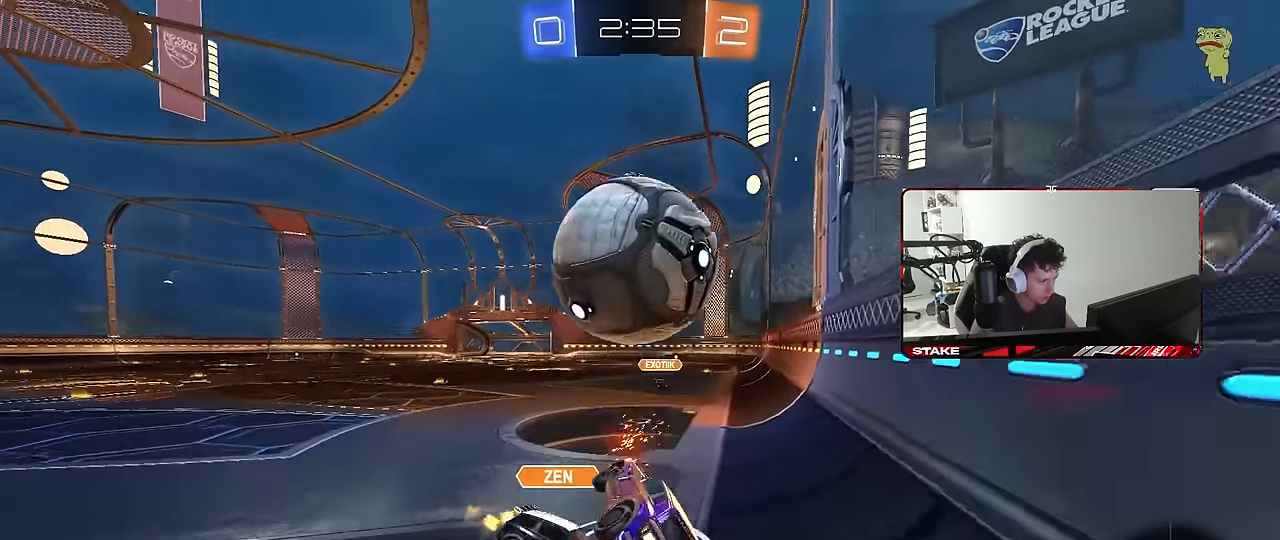
{"keys": ["d"], "mouse": [], "mouse_move": "still", "events": [[17, "mouse_right", "up"], [100, "mouse_left", "up"], [483, "s", "up"], [483, "shift", "up"]]}
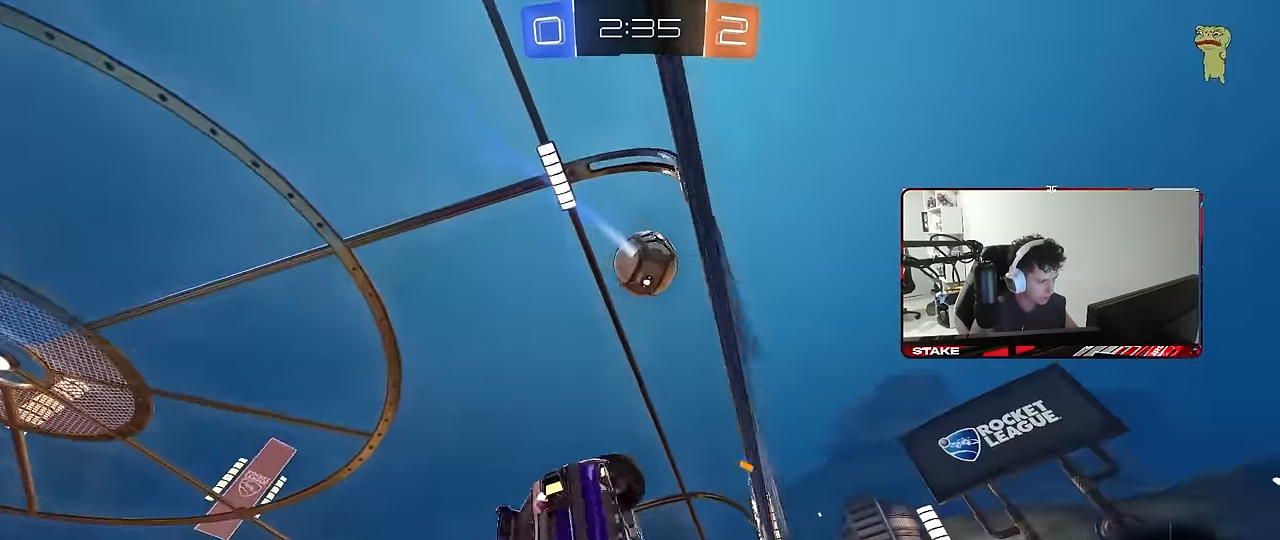
{"keys": ["a", "w"], "mouse": ["left"], "mouse_move": "still", "events": [[83, "mouse_left", "down"], [83, "w", "down"], [217, "d", "up"], [500, "a", "down"]]}
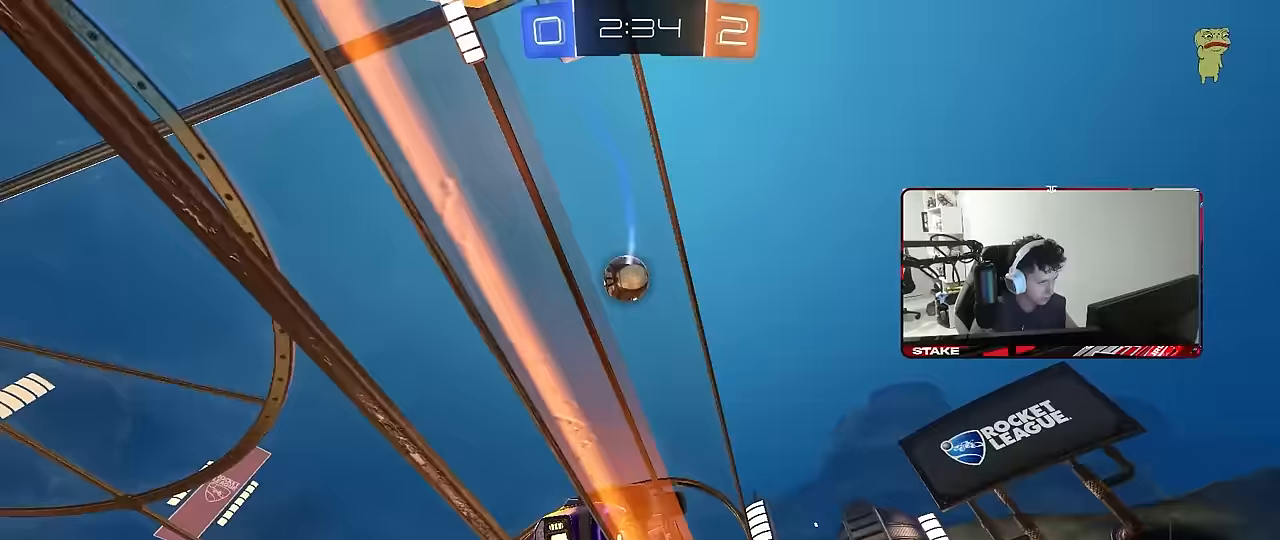
{"keys": ["a", "s", "shift"], "mouse": ["right"], "events": [[83, "a", "up"], [233, "d", "down"], [233, "mouse_left", "up"], [317, "mouse_right", "down"], [367, "s", "down"], [367, "w", "up"], [417, "a", "down"], [417, "shift", "down"], [467, "d", "up"]]}
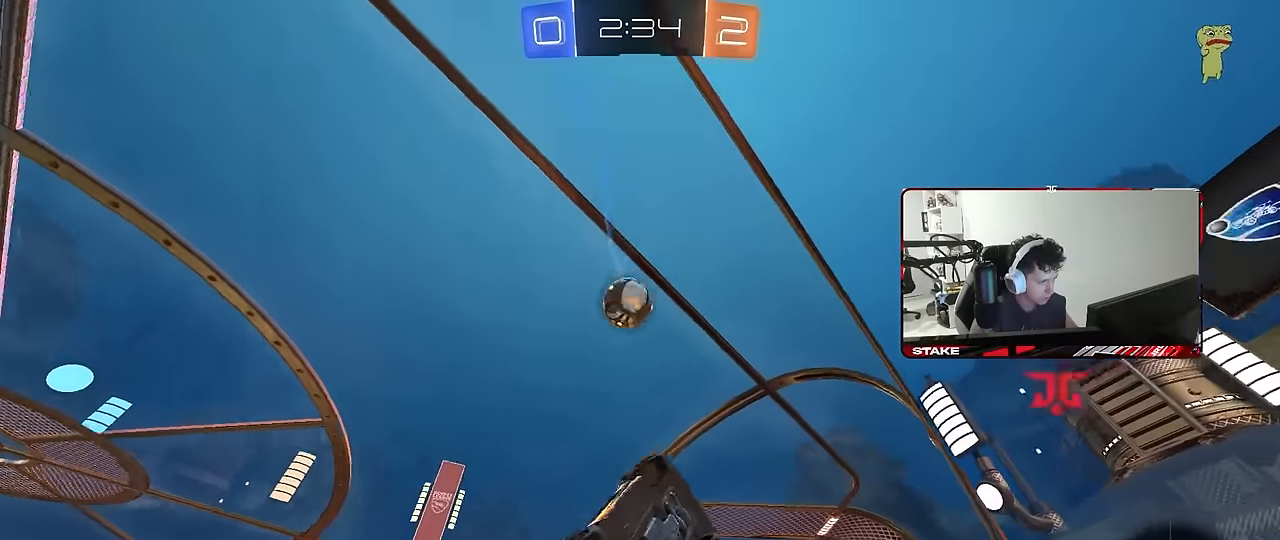
{"keys": ["a", "shift"], "mouse": ["left"], "mouse_move": "still", "events": [[67, "mouse_left", "down"], [100, "mouse_right", "up"], [100, "s", "up"], [200, "s", "down"], [250, "s", "up"], [350, "w", "down"], [433, "w", "up"]]}
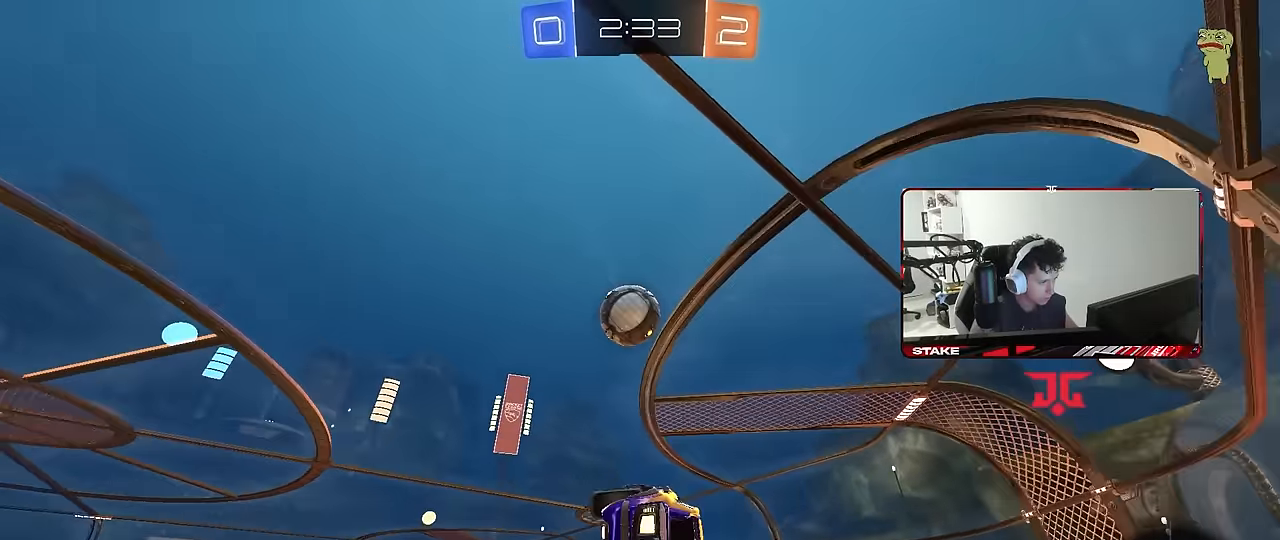
{"keys": ["a", "s", "shift"], "mouse": ["left", "right"], "mouse_move": "still", "events": [[83, "d", "down"], [83, "w", "down"], [117, "a", "up"], [117, "shift", "up"], [167, "w", "up"], [217, "d", "up"], [217, "mouse_left", "up"], [350, "a", "down"], [350, "mouse_left", "down"], [350, "shift", "down"], [350, "w", "down"], [400, "mouse_right", "down"], [450, "s", "down"], [450, "w", "up"]]}
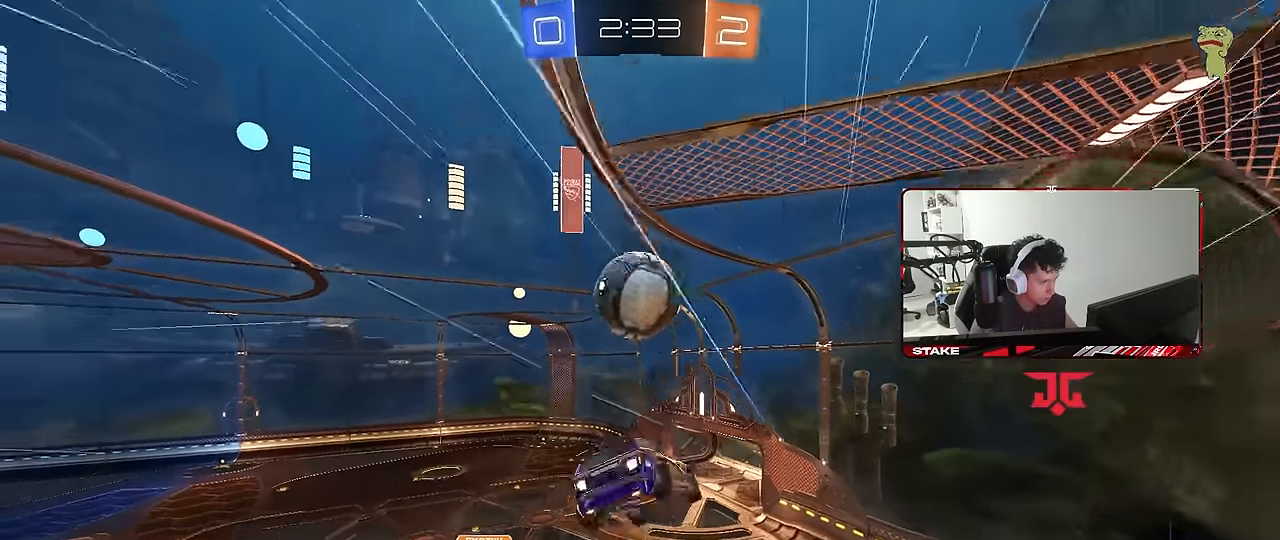
{"keys": ["a", "s", "shift"], "mouse": [], "mouse_move": "still", "events": [[50, "mouse_right", "up"], [133, "d", "down"], [183, "d", "up"], [183, "shift", "up"], [283, "s", "up"], [283, "shift", "down"], [333, "s", "down"], [417, "mouse_left", "up"]]}
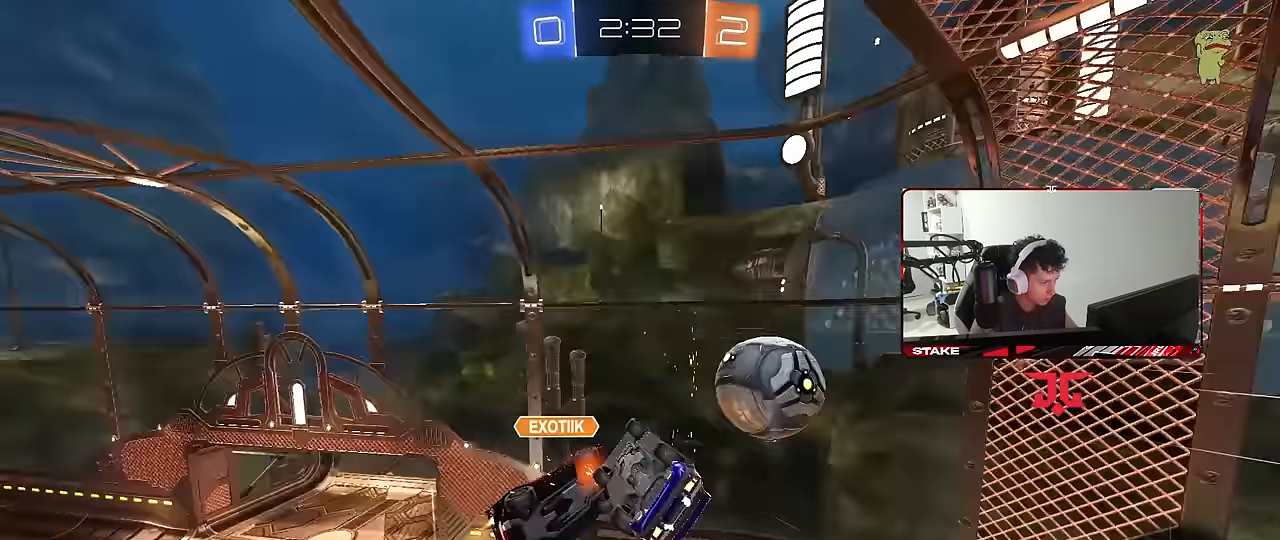
{"keys": ["a", "s"], "mouse": [], "mouse_move": "still", "events": [[100, "s", "up"], [383, "shift", "up"], [433, "s", "down"]]}
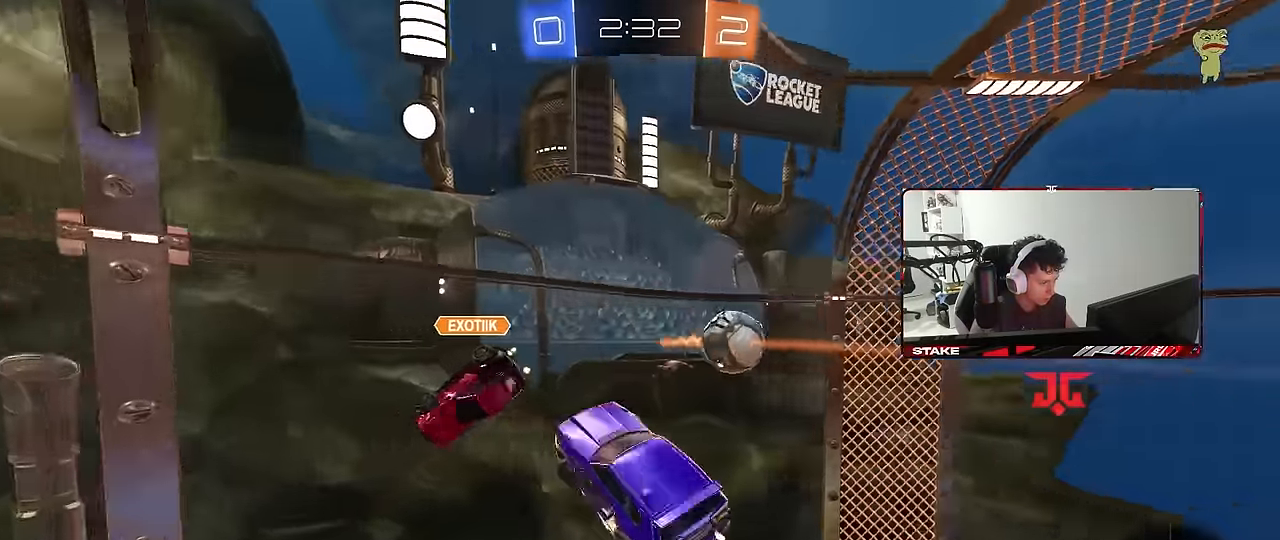
{"keys": ["w"], "mouse": [], "mouse_move": "still", "events": [[167, "space", "down"], [267, "s", "up"], [317, "space", "up"], [350, "a", "up"], [400, "w", "down"]]}
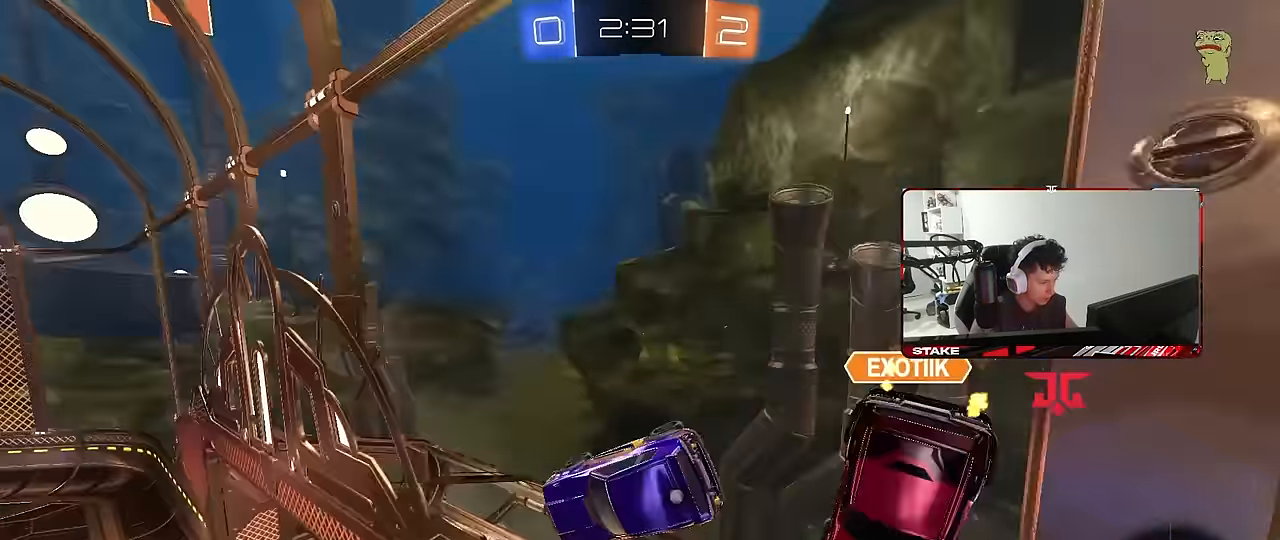
{"keys": ["d", "s", "shift"], "mouse": ["left", "right"], "mouse_move": "still", "events": [[333, "mouse_left", "down"], [367, "mouse_right", "down"], [367, "w", "up"], [417, "d", "down"], [467, "s", "down"], [467, "shift", "down"]]}
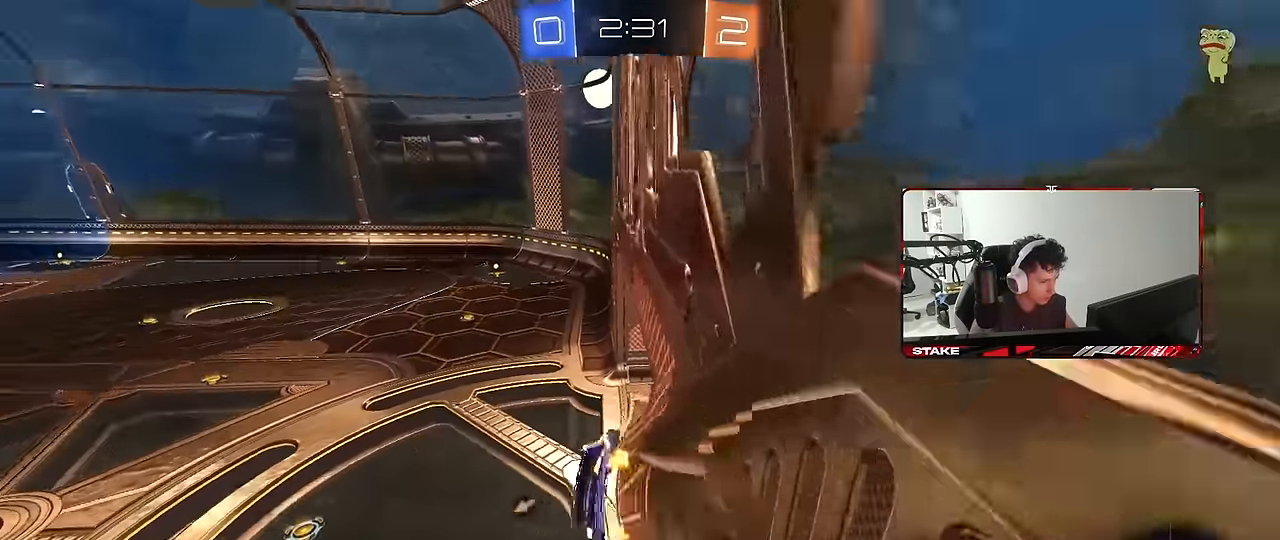
{"keys": ["w"], "mouse": [], "mouse_move": "still", "events": [[50, "mouse_left", "up"], [100, "mouse_right", "up"], [150, "shift", "up"], [200, "d", "up"], [200, "s", "up"], [483, "w", "down"]]}
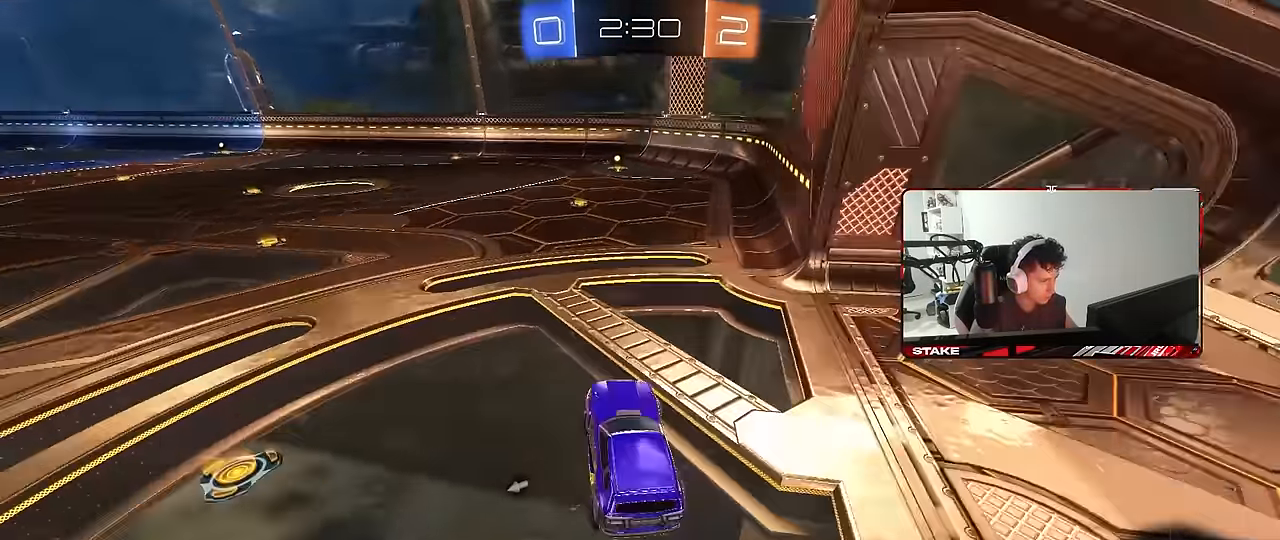
{"keys": ["d", "s", "shift"], "mouse": [], "mouse_move": "down-left", "events": [[83, "mouse_right", "down"], [167, "mouse_right", "up"], [217, "a", "down"], [267, "a", "up"], [267, "d", "down"], [267, "mouse_right", "down"], [317, "mouse_right", "up"], [350, "mouse_right", "down"], [350, "shift", "down"], [400, "s", "down"], [400, "w", "up"], [500, "mouse_right", "up"]]}
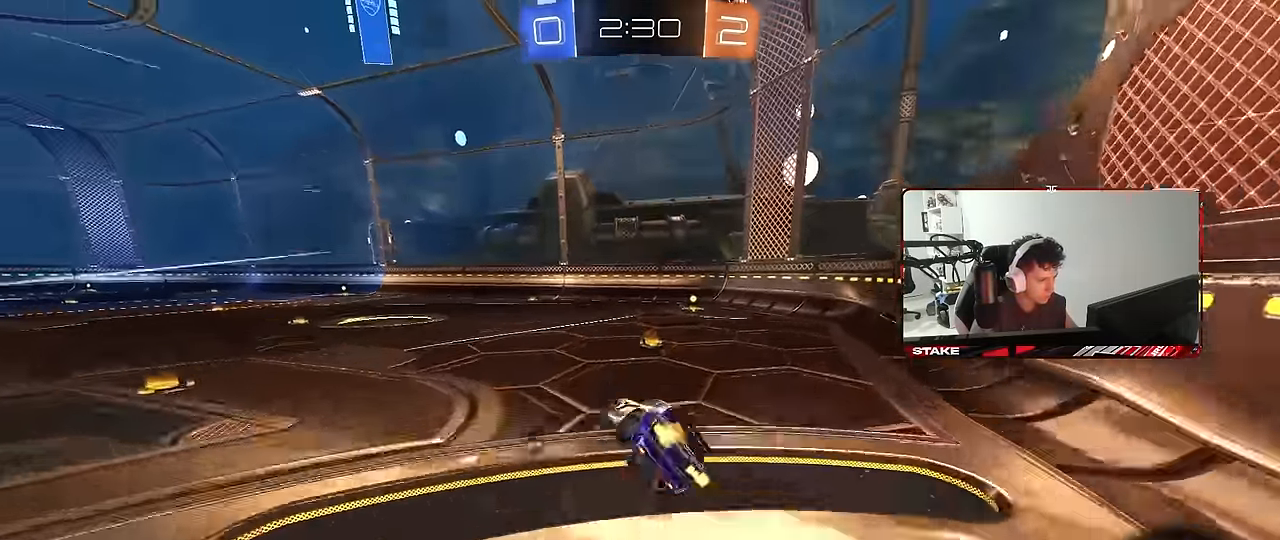
{"keys": ["d", "s", "shift"], "mouse": [], "mouse_move": "still", "events": [[333, "s", "up"], [367, "s", "down"]]}
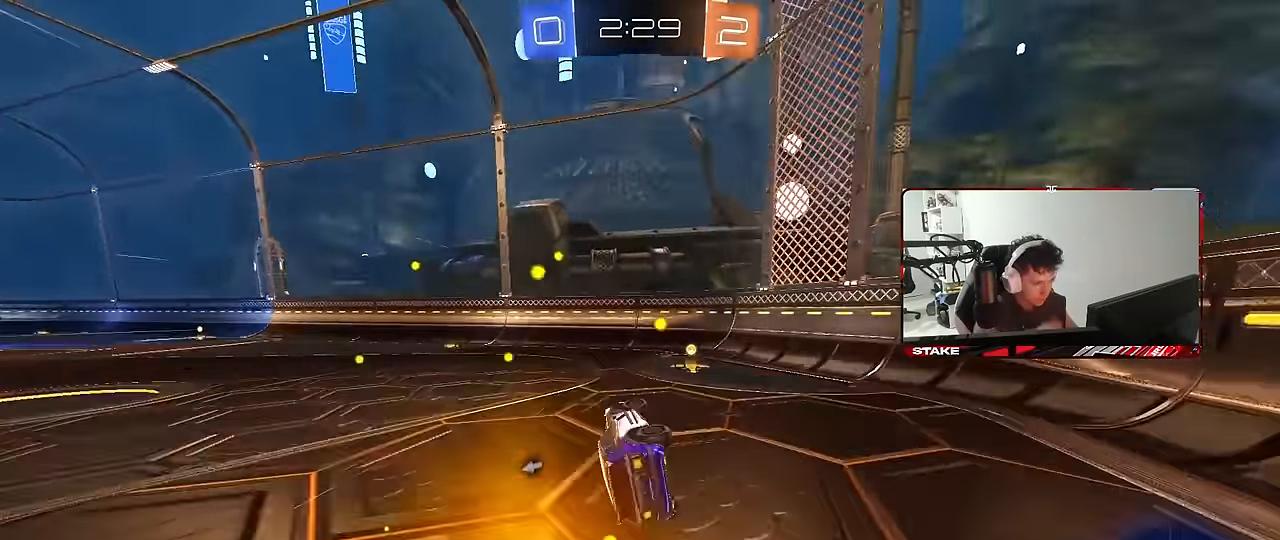
{"keys": ["a", "w"], "mouse": [], "mouse_move": "still", "events": [[150, "shift", "up"], [200, "s", "up"], [200, "space", "down"], [250, "d", "up"], [333, "space", "up"], [333, "w", "down"], [383, "a", "down"]]}
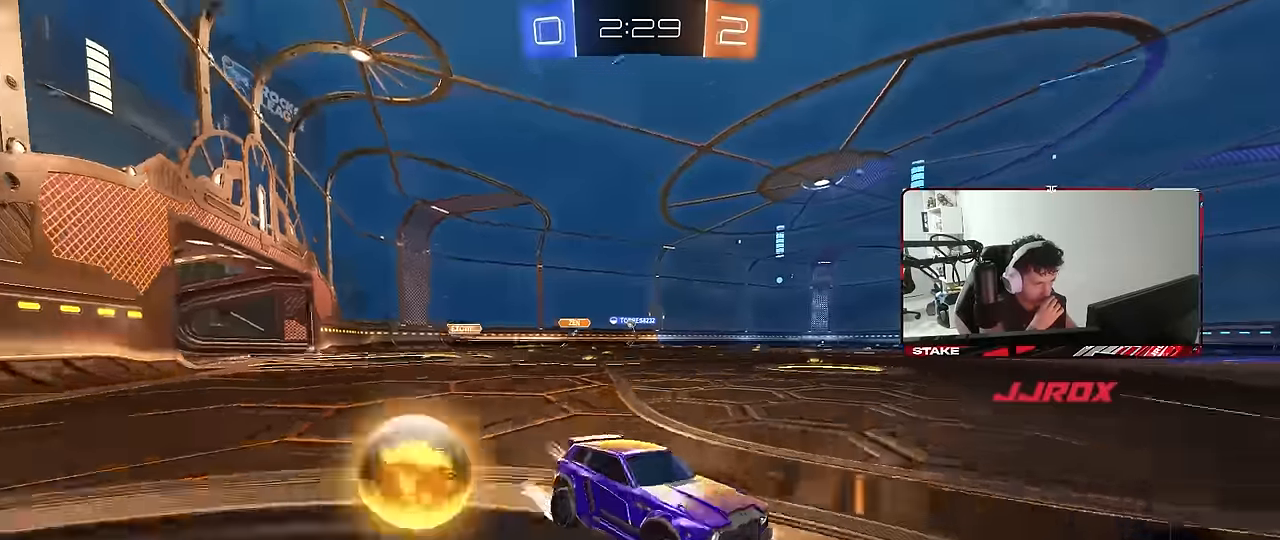
{"keys": ["a", "w"], "mouse": [], "mouse_move": "still", "events": [[400, "shift", "down"], [500, "shift", "up"]]}
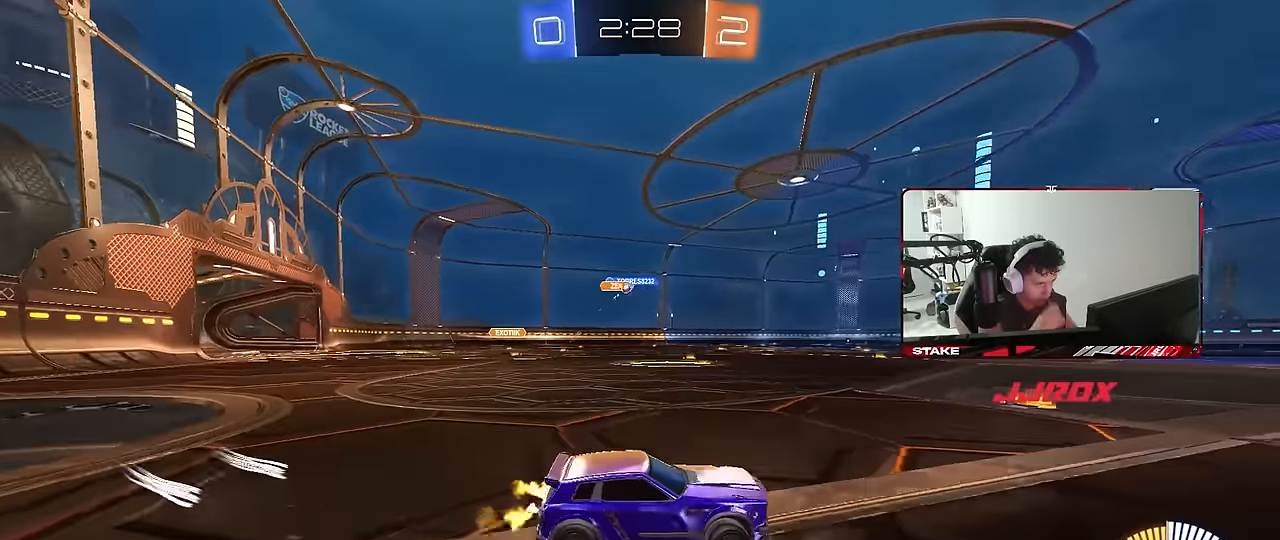
{"keys": ["a", "w"], "mouse": ["left"], "mouse_move": "still", "events": [[233, "a", "up"], [283, "a", "down"], [416, "mouse_left", "down"]]}
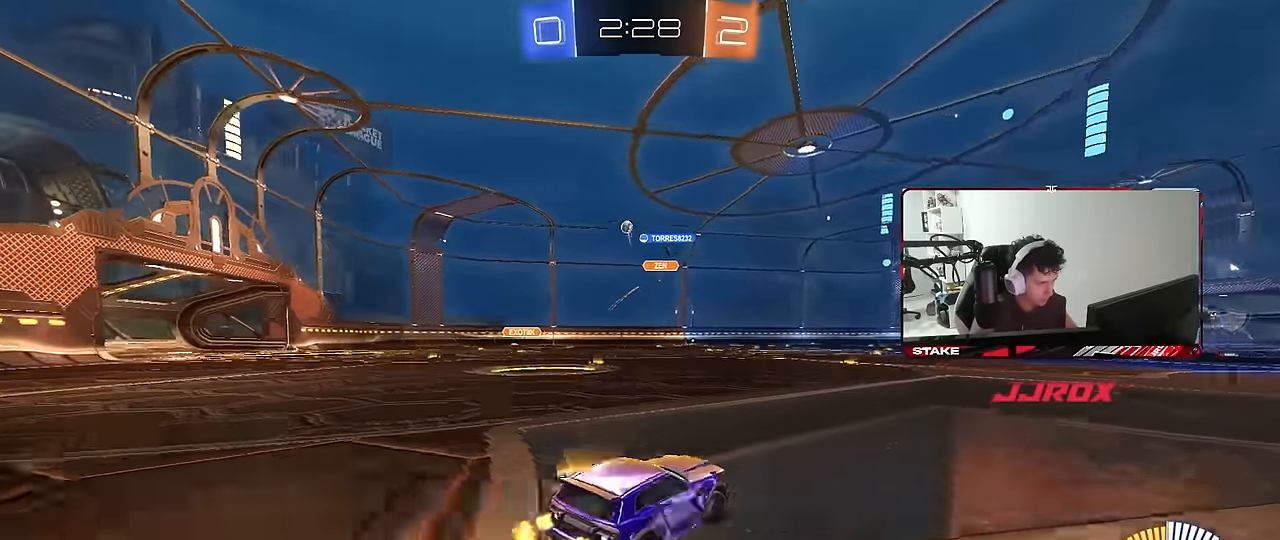
{"keys": [], "mouse": ["right"], "mouse_move": "still", "events": [[250, "mouse_left", "up"], [333, "w", "up"], [433, "a", "up"], [483, "mouse_right", "down"]]}
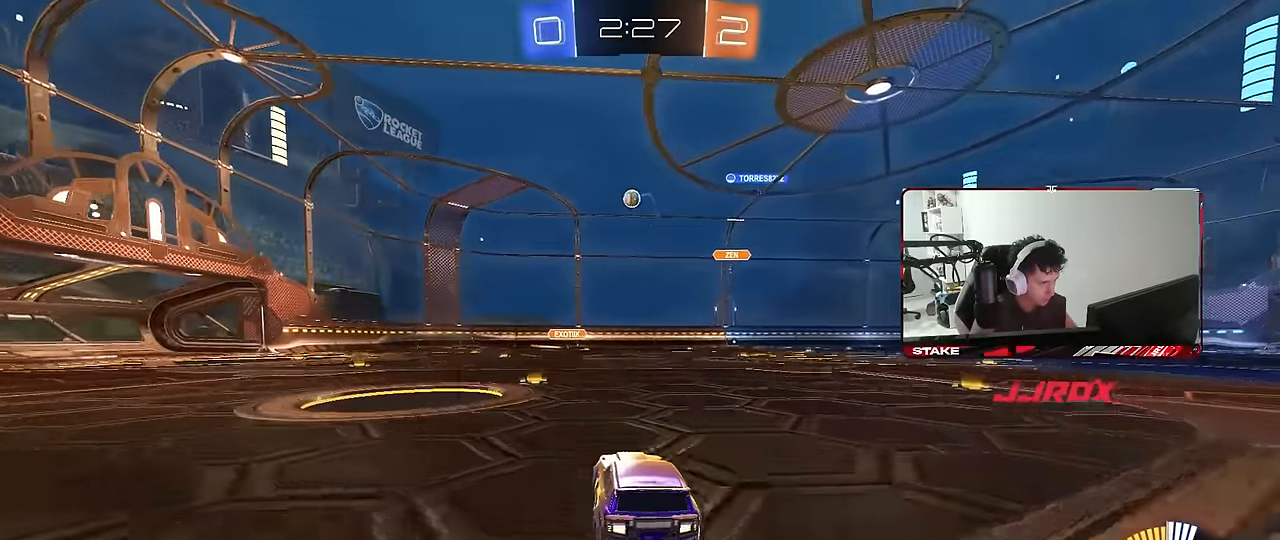
{"keys": ["a", "shift"], "mouse": ["left"], "mouse_move": "still", "events": [[83, "a", "down"], [83, "mouse_left", "down"], [83, "s", "down"], [116, "shift", "down"], [216, "mouse_right", "up"], [216, "s", "up"], [266, "shift", "up"], [316, "s", "down"], [316, "z", "down"], [350, "shift", "down"], [350, "z", "up"], [400, "a", "up"], [450, "a", "down"], [450, "s", "up"]]}